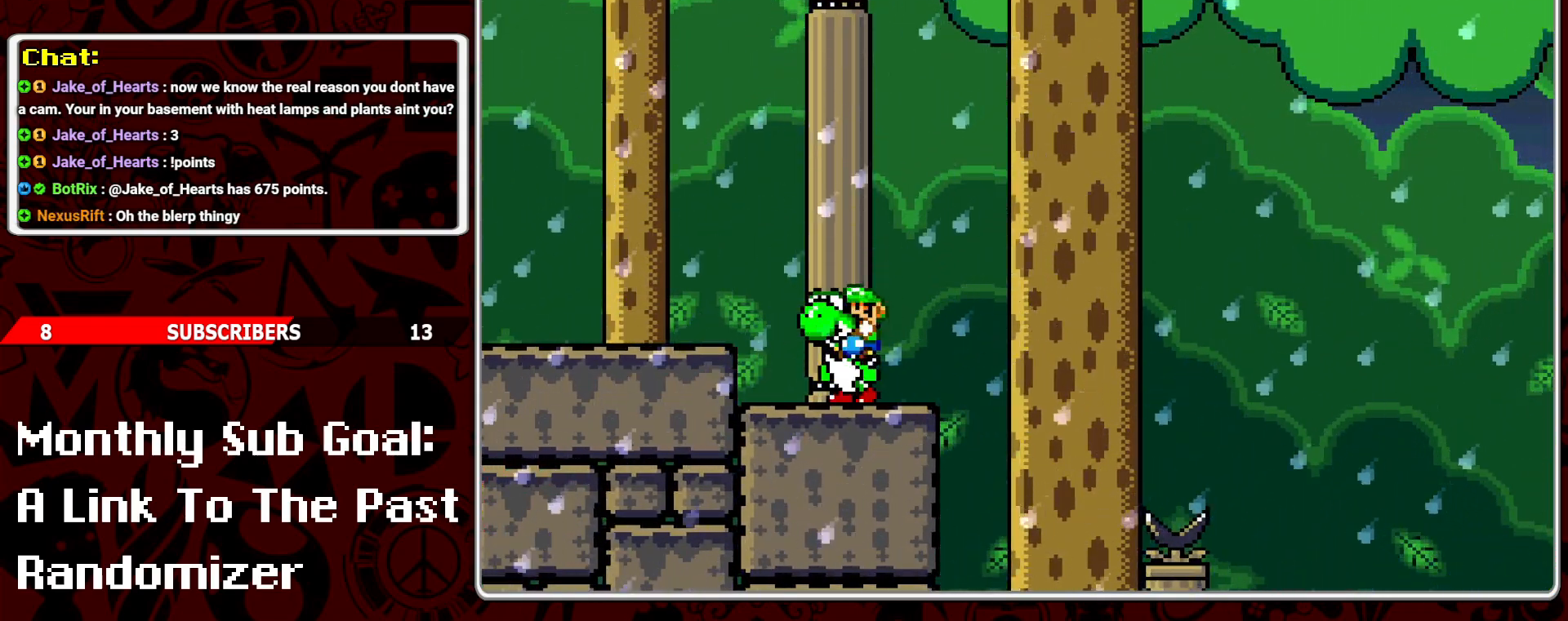
Gameplay with a controller (Nintendo layout); each line is a JSON object with the inputs held at the frame after it. "events" lists button and stick changes between this image and that frame as [ms after this image, input, new state], when the widget could be followed in between. Not read: L3 R3.
{"buttons": ["Y"], "events": [[17, "DPAD_RIGHT", "up"]]}
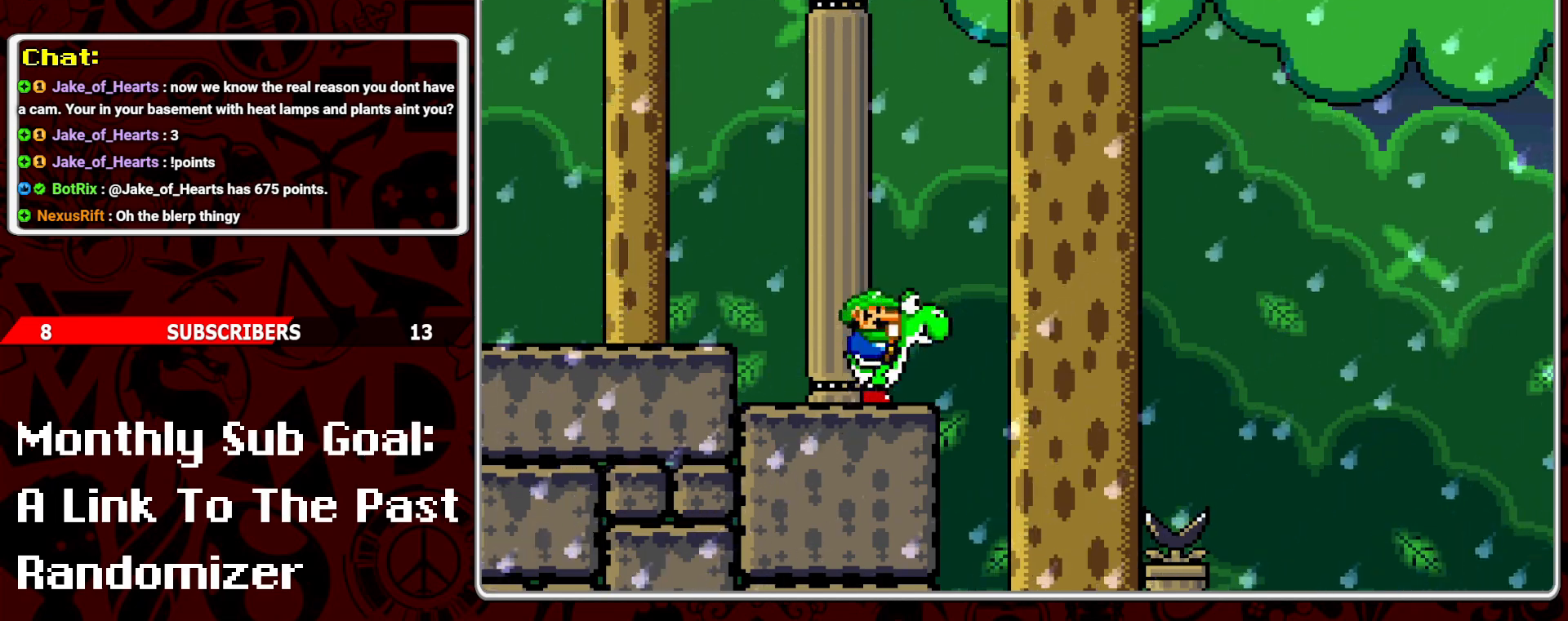
{"buttons": ["B", "Y"], "events": [[50, "DPAD_RIGHT", "down"], [217, "B", "down"], [450, "DPAD_RIGHT", "up"]]}
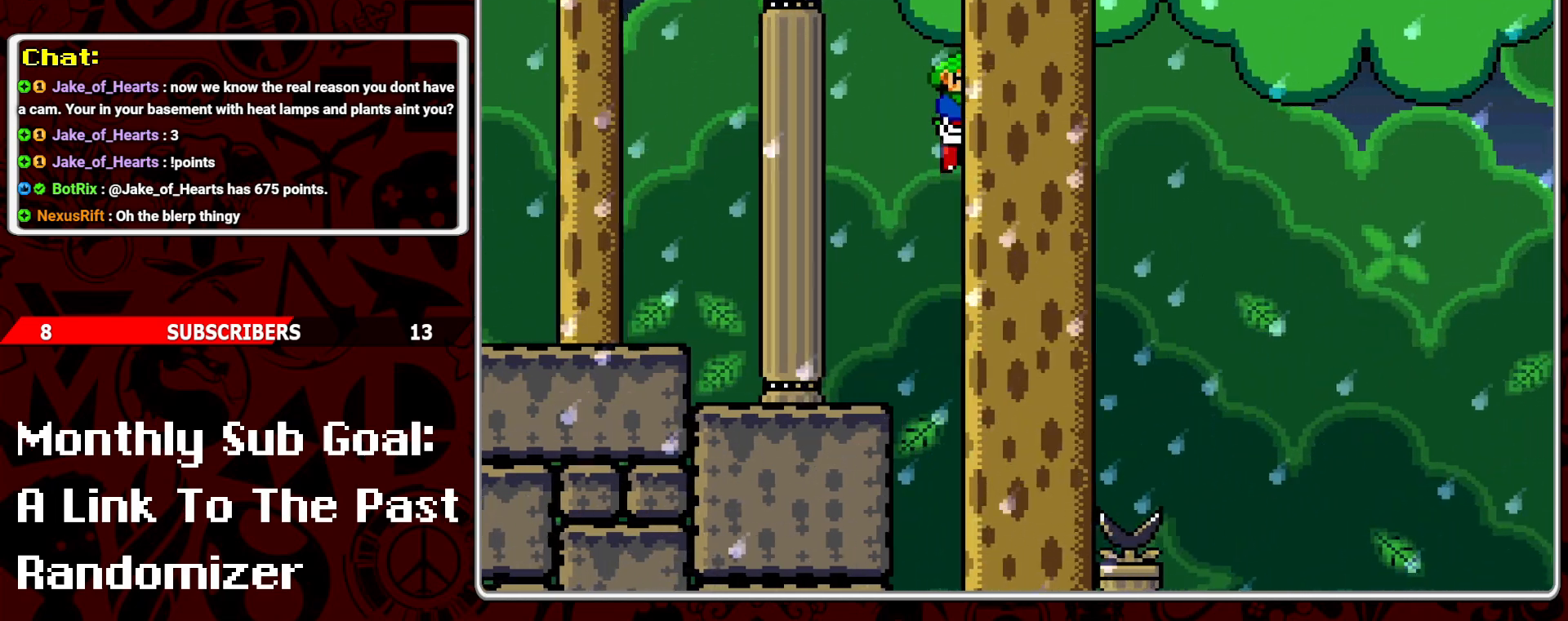
{"buttons": ["B", "Y"], "events": [[50, "DPAD_LEFT", "down"], [483, "DPAD_LEFT", "up"]]}
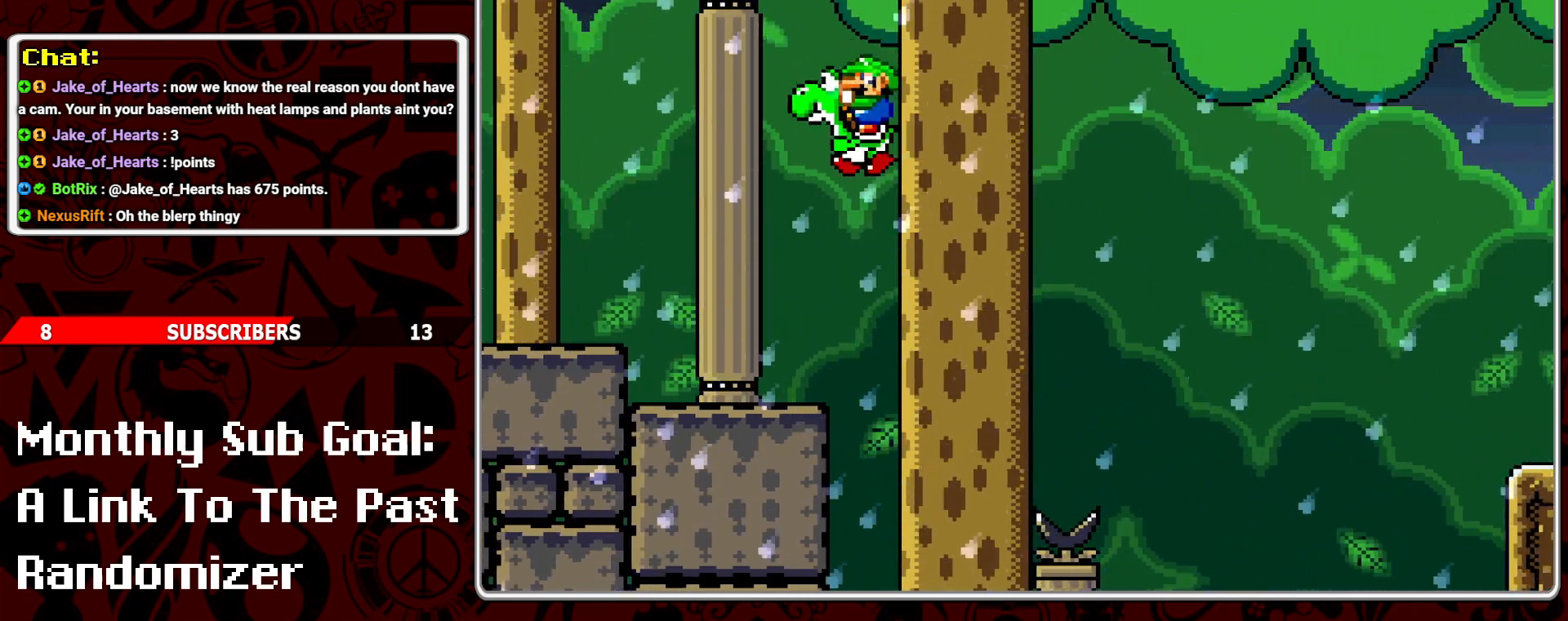
{"buttons": ["Y", "DPAD_RIGHT"], "events": [[67, "B", "up"], [133, "DPAD_RIGHT", "down"], [250, "DPAD_RIGHT", "up"], [350, "DPAD_RIGHT", "down"], [367, "B", "down"], [483, "B", "up"]]}
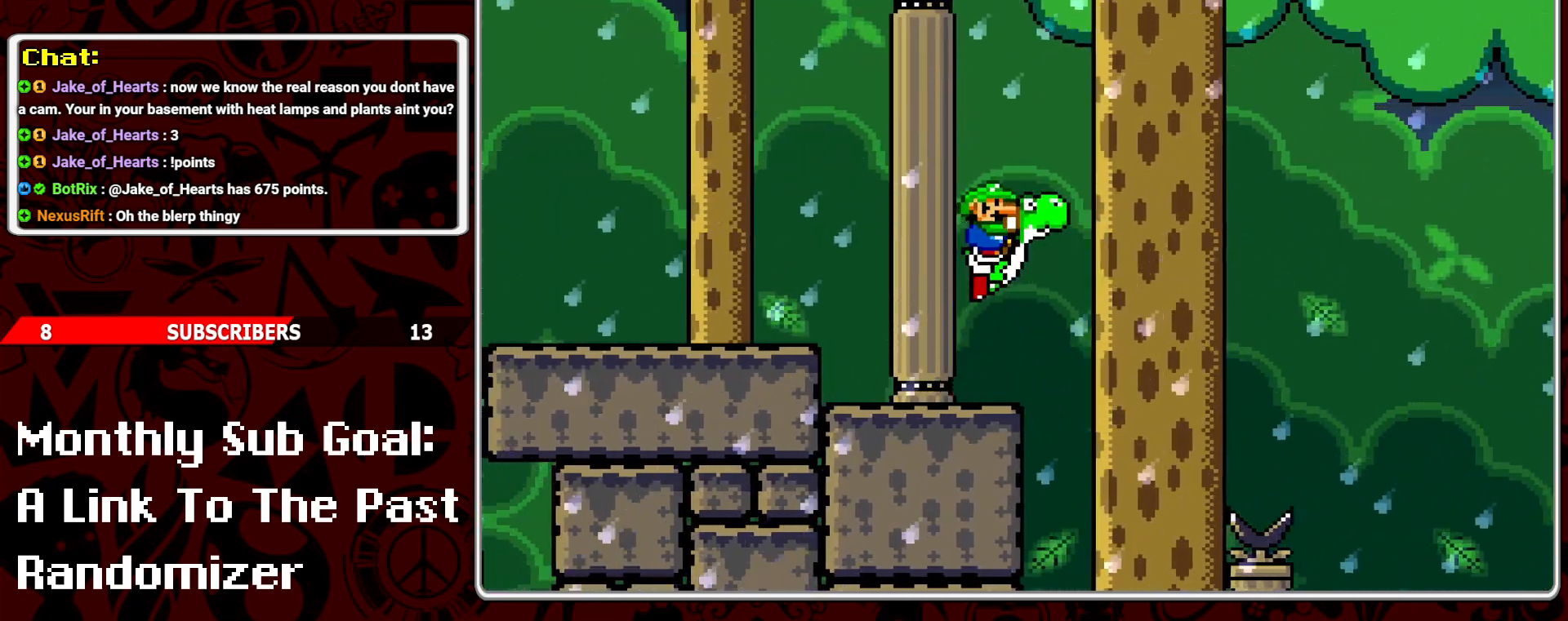
{"buttons": ["Y"], "events": [[167, "DPAD_RIGHT", "up"], [300, "DPAD_LEFT", "down"], [433, "DPAD_LEFT", "up"]]}
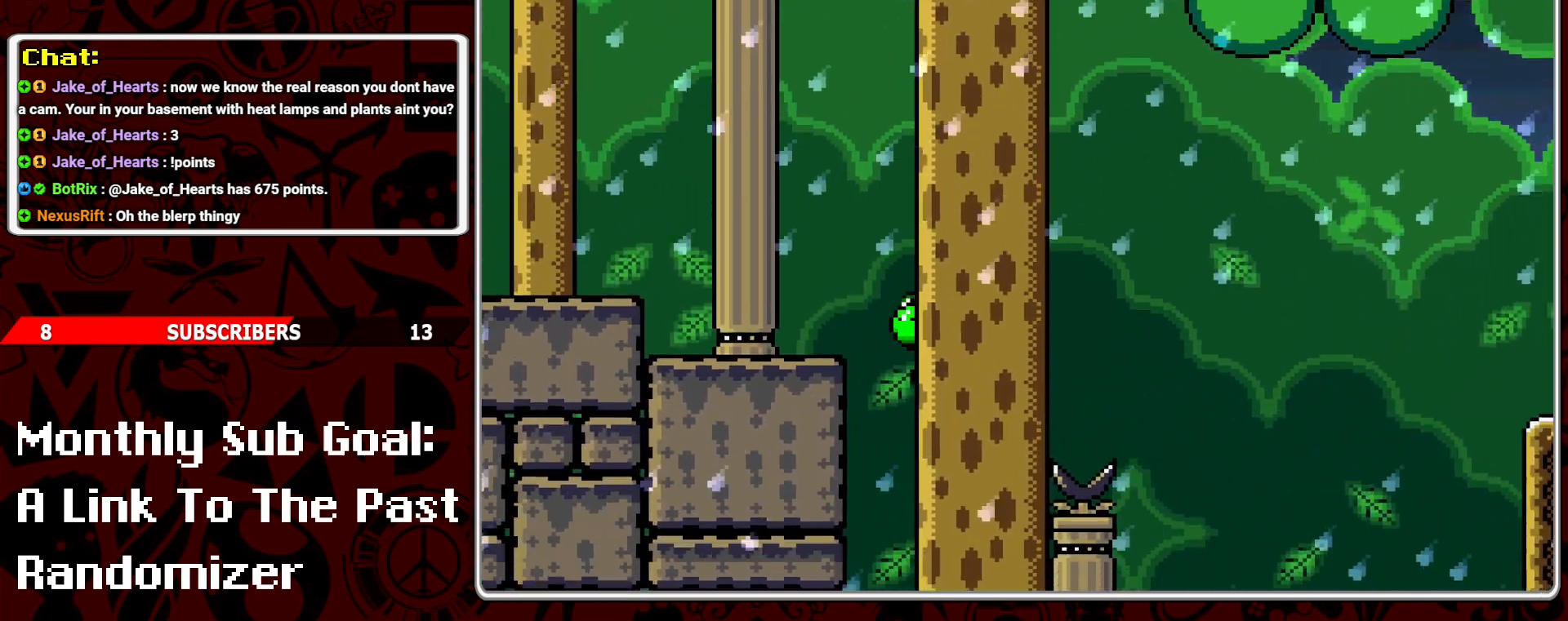
{"buttons": ["Y", "DPAD_RIGHT"], "events": [[400, "DPAD_RIGHT", "down"]]}
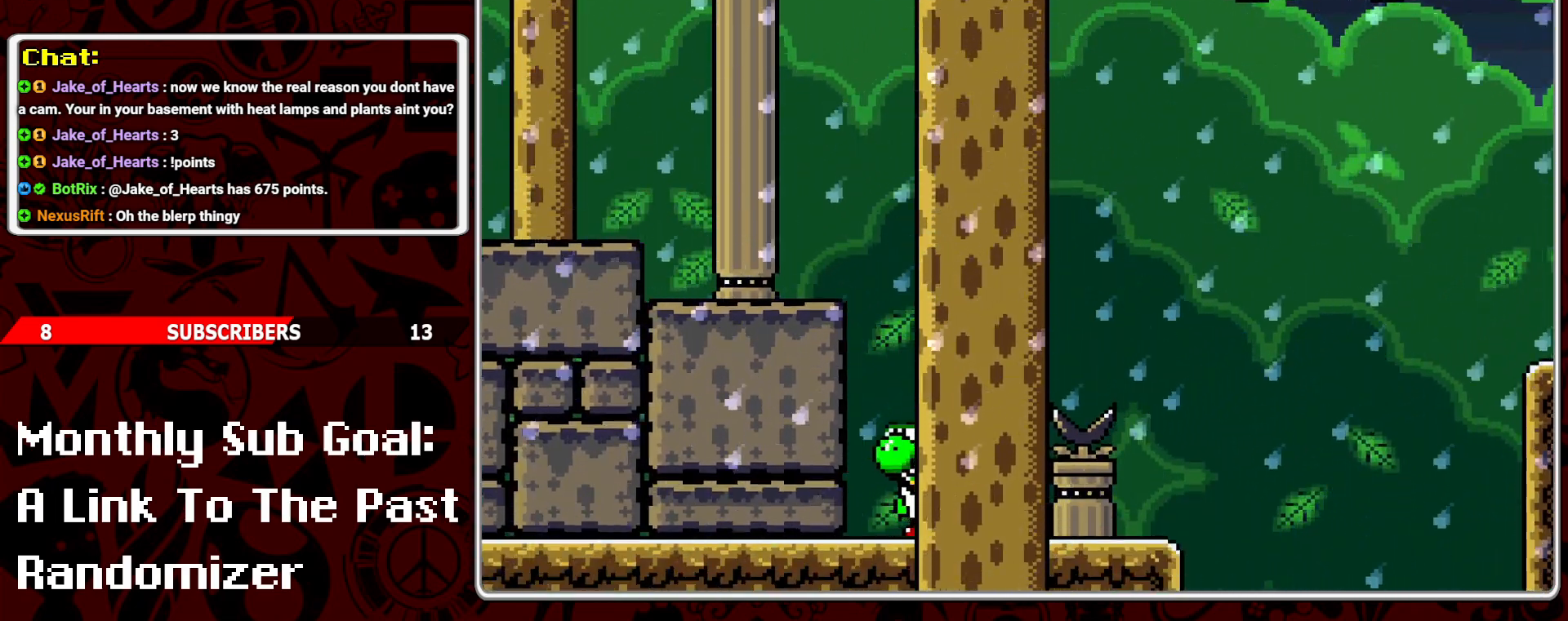
{"buttons": ["B", "Y", "DPAD_RIGHT"], "events": [[350, "B", "down"]]}
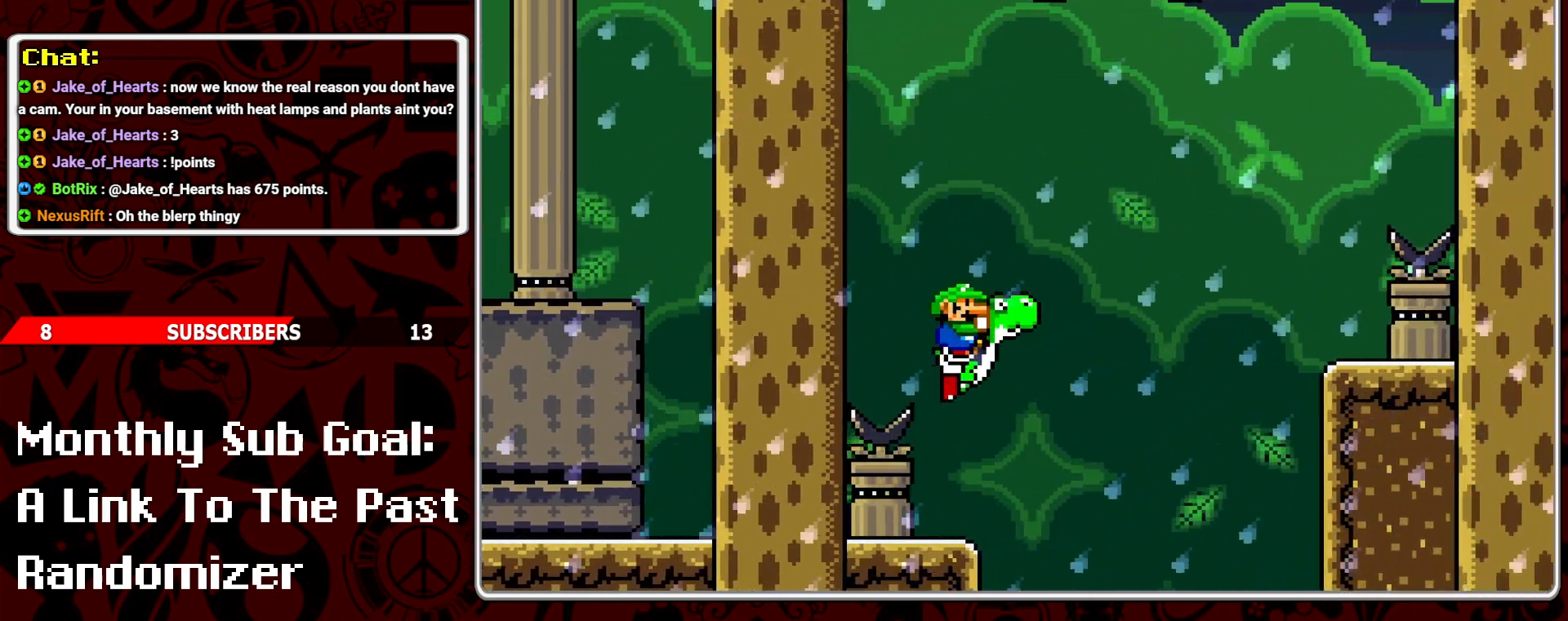
{"buttons": ["Y", "DPAD_RIGHT"], "events": [[367, "B", "up"]]}
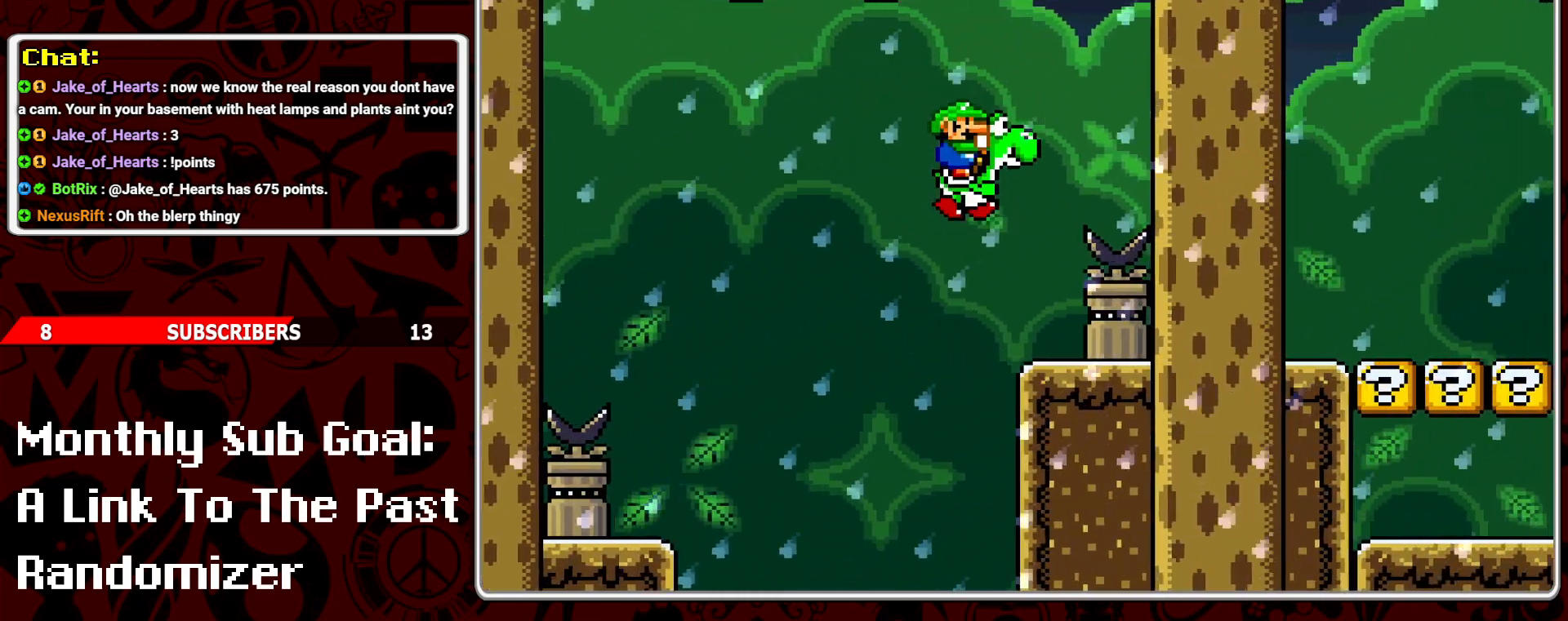
{"buttons": ["Y", "DPAD_RIGHT"], "events": [[350, "DPAD_RIGHT", "up"], [467, "DPAD_RIGHT", "down"]]}
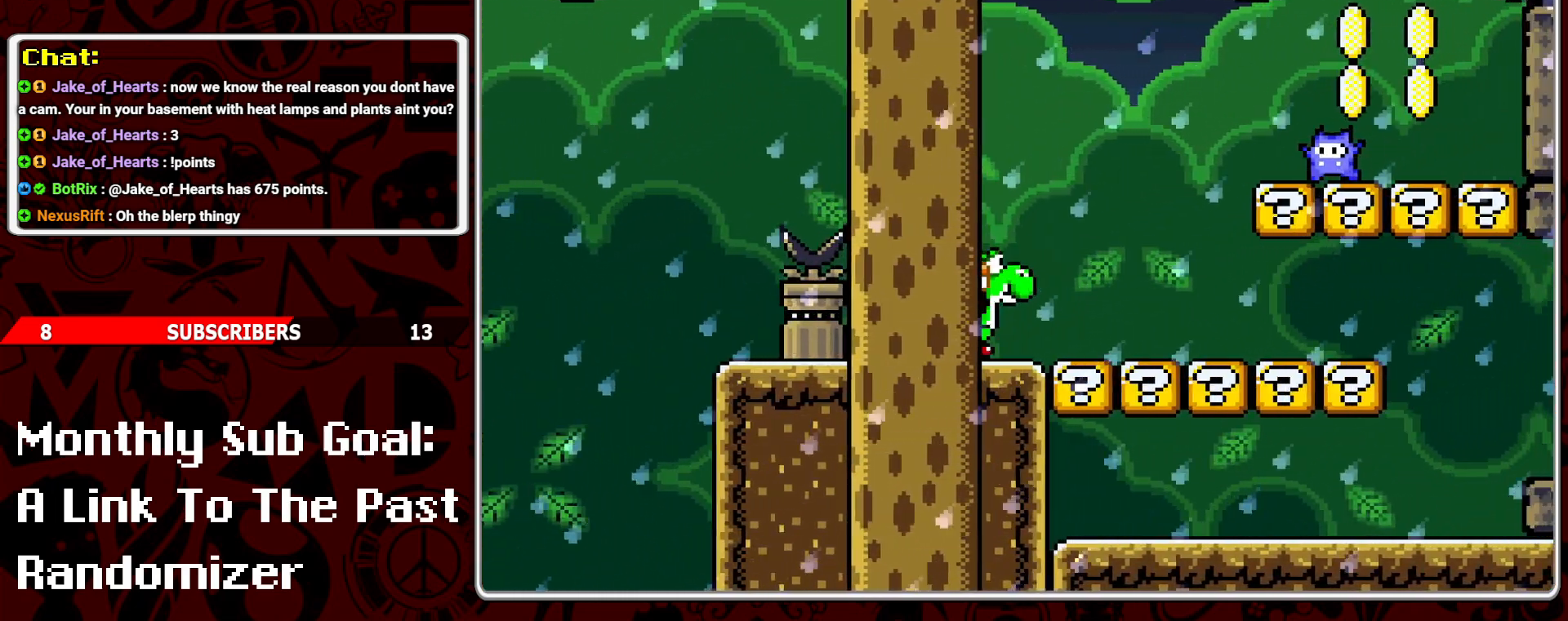
{"buttons": ["B", "Y", "DPAD_LEFT"], "events": [[83, "DPAD_RIGHT", "up"], [217, "B", "down"], [217, "DPAD_LEFT", "down"]]}
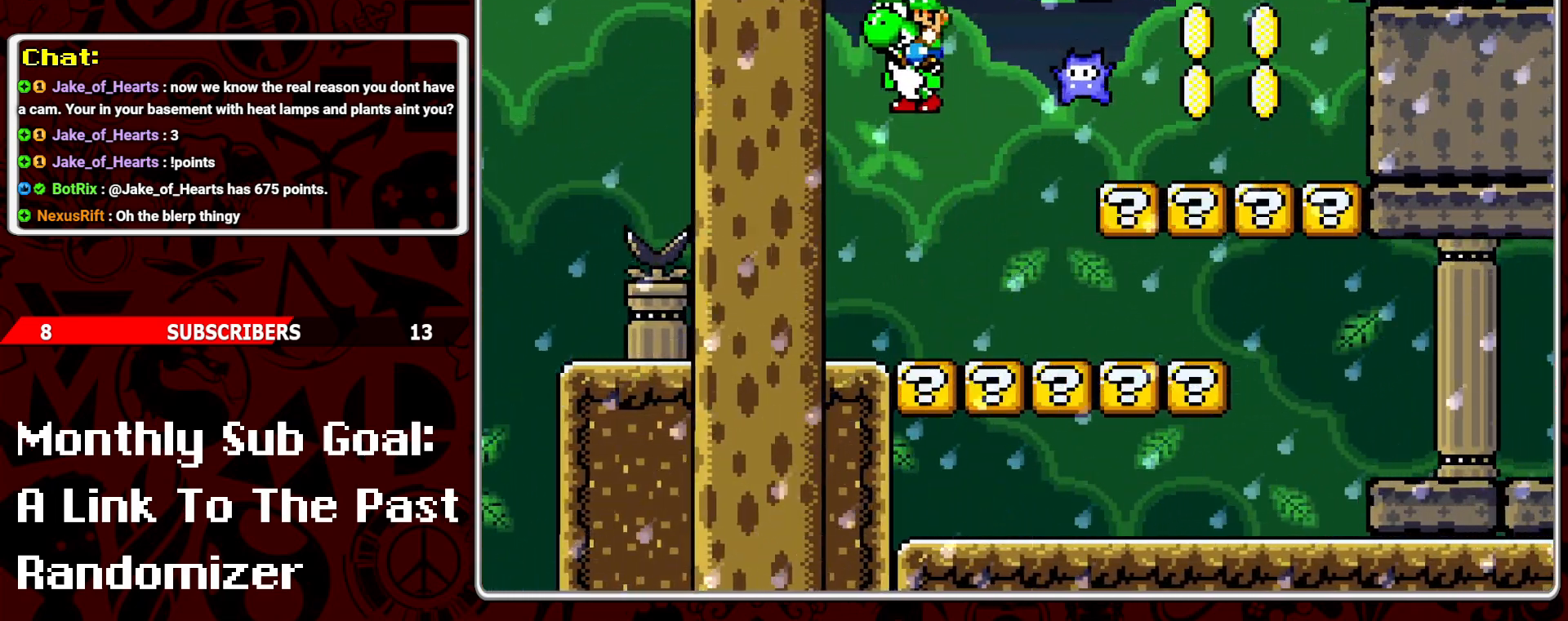
{"buttons": ["Y"], "events": [[183, "DPAD_LEFT", "up"], [233, "B", "up"], [300, "DPAD_RIGHT", "down"], [400, "DPAD_RIGHT", "up"]]}
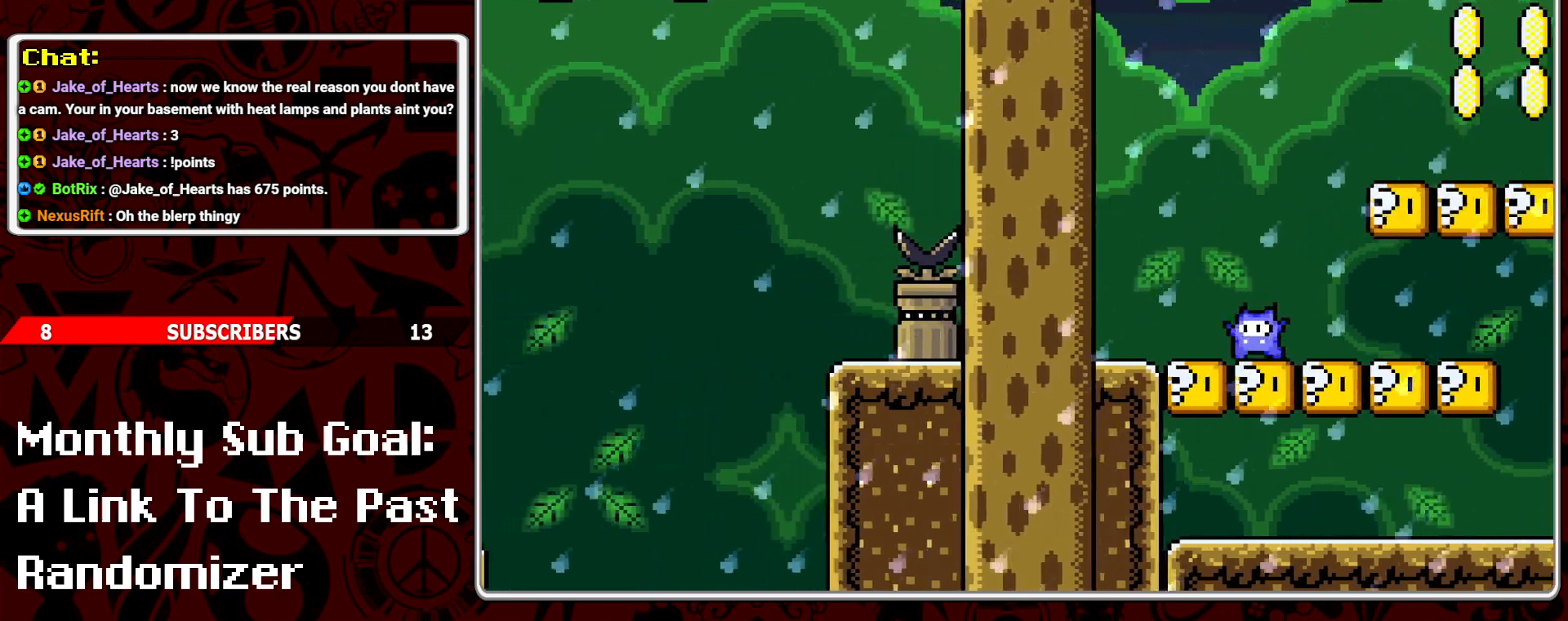
{"buttons": ["Y", "DPAD_RIGHT"], "events": [[167, "DPAD_RIGHT", "down"], [200, "B", "down"], [317, "B", "up"]]}
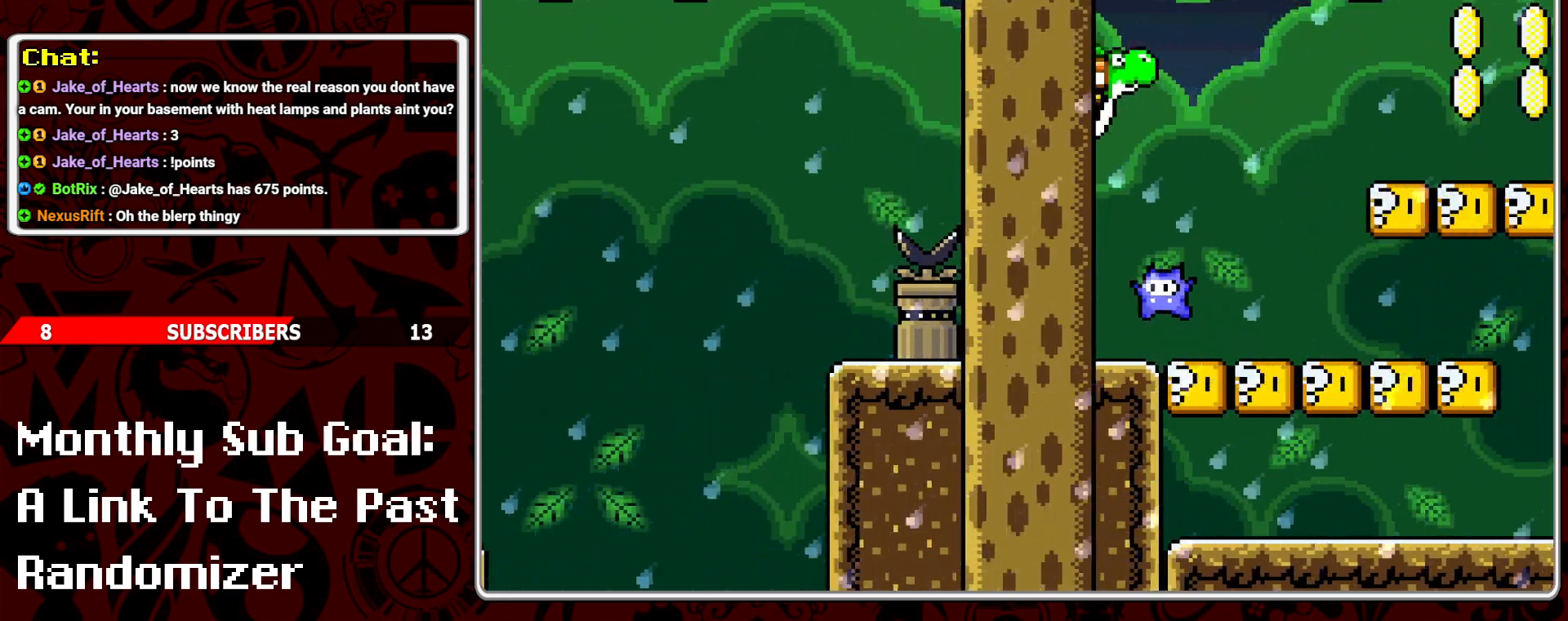
{"buttons": ["Y"], "events": [[50, "DPAD_RIGHT", "up"], [167, "DPAD_LEFT", "down"], [250, "DPAD_LEFT", "up"], [417, "DPAD_RIGHT", "down"], [483, "DPAD_RIGHT", "up"]]}
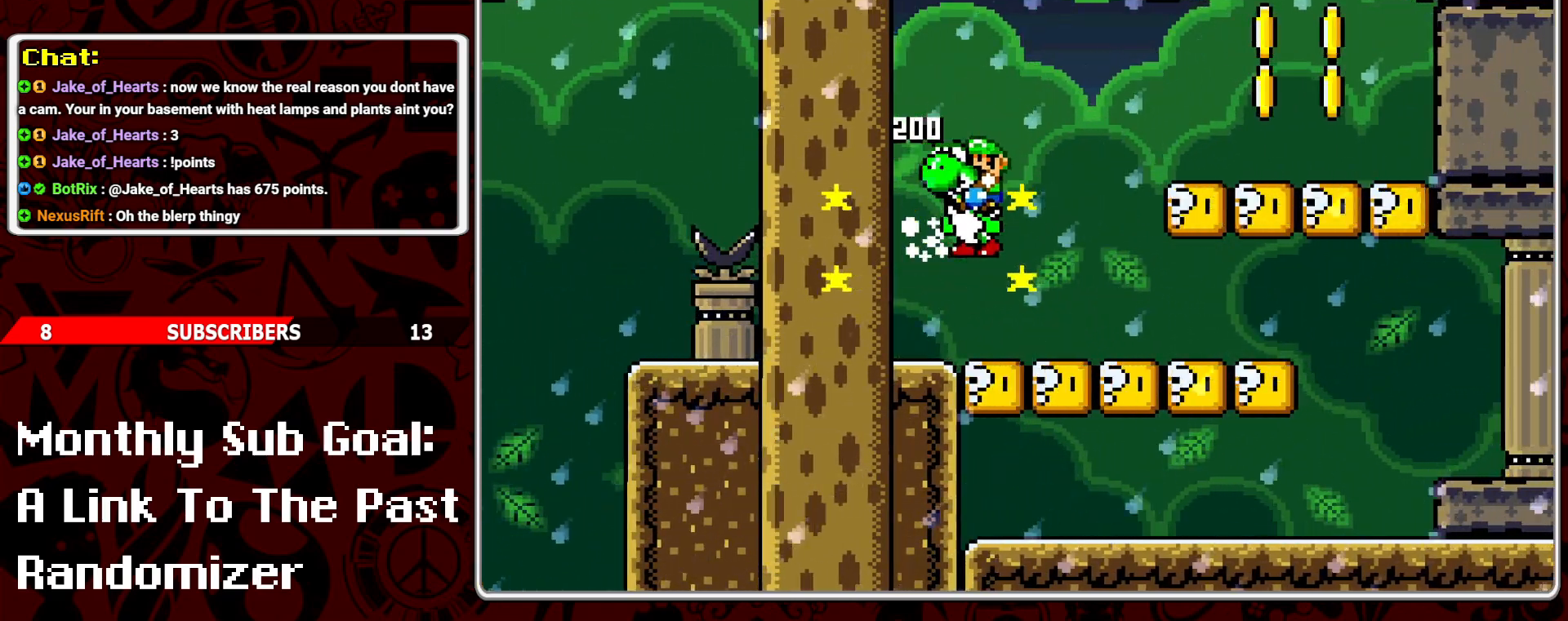
{"buttons": ["Y", "DPAD_RIGHT"], "events": [[133, "DPAD_RIGHT", "down"], [267, "B", "down"], [483, "B", "up"]]}
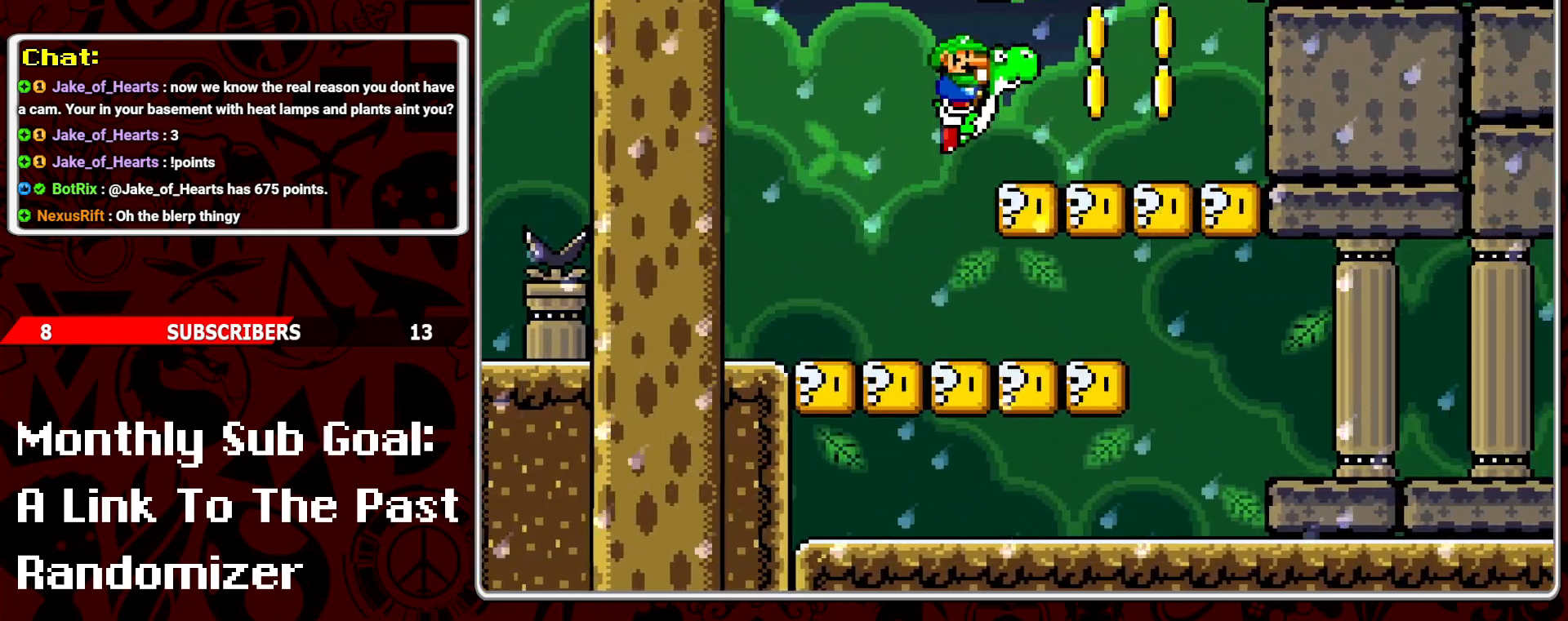
{"buttons": ["Y", "DPAD_LEFT"], "events": [[183, "DPAD_RIGHT", "up"], [300, "DPAD_LEFT", "down"]]}
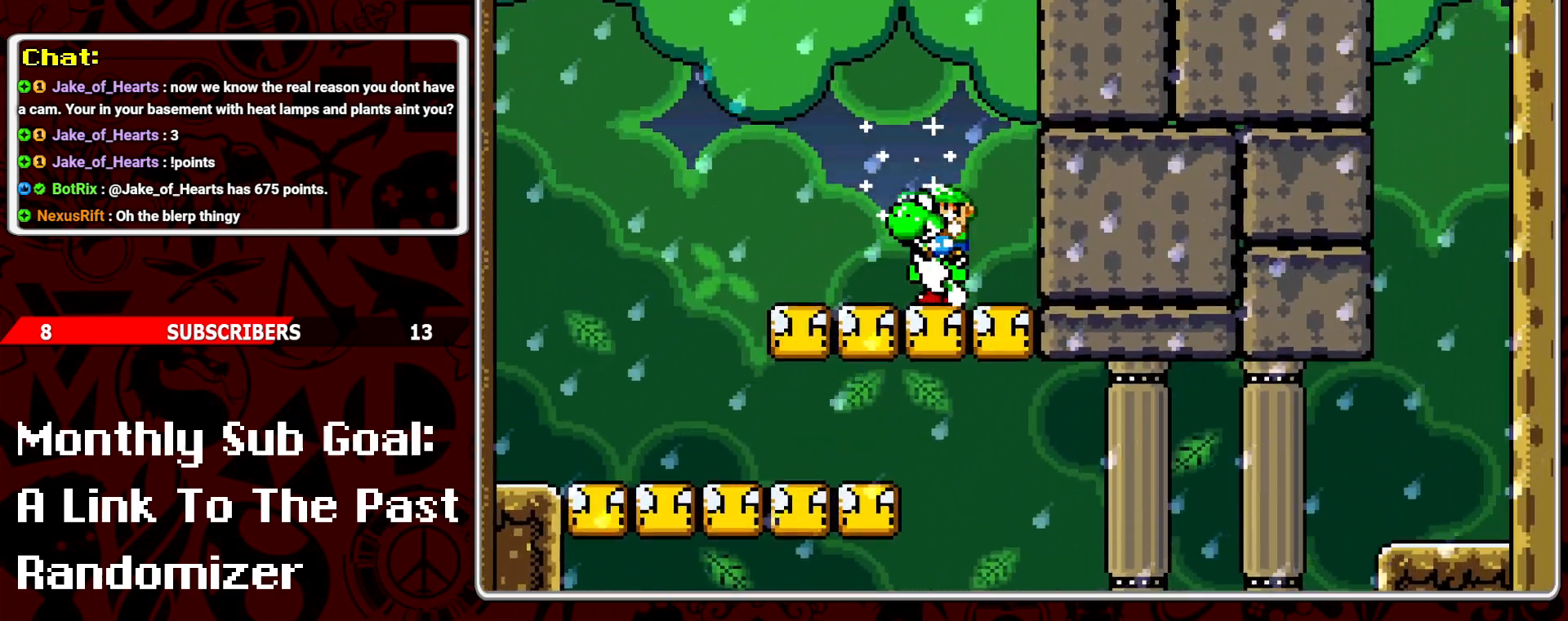
{"buttons": ["Y"], "events": [[433, "DPAD_LEFT", "up"]]}
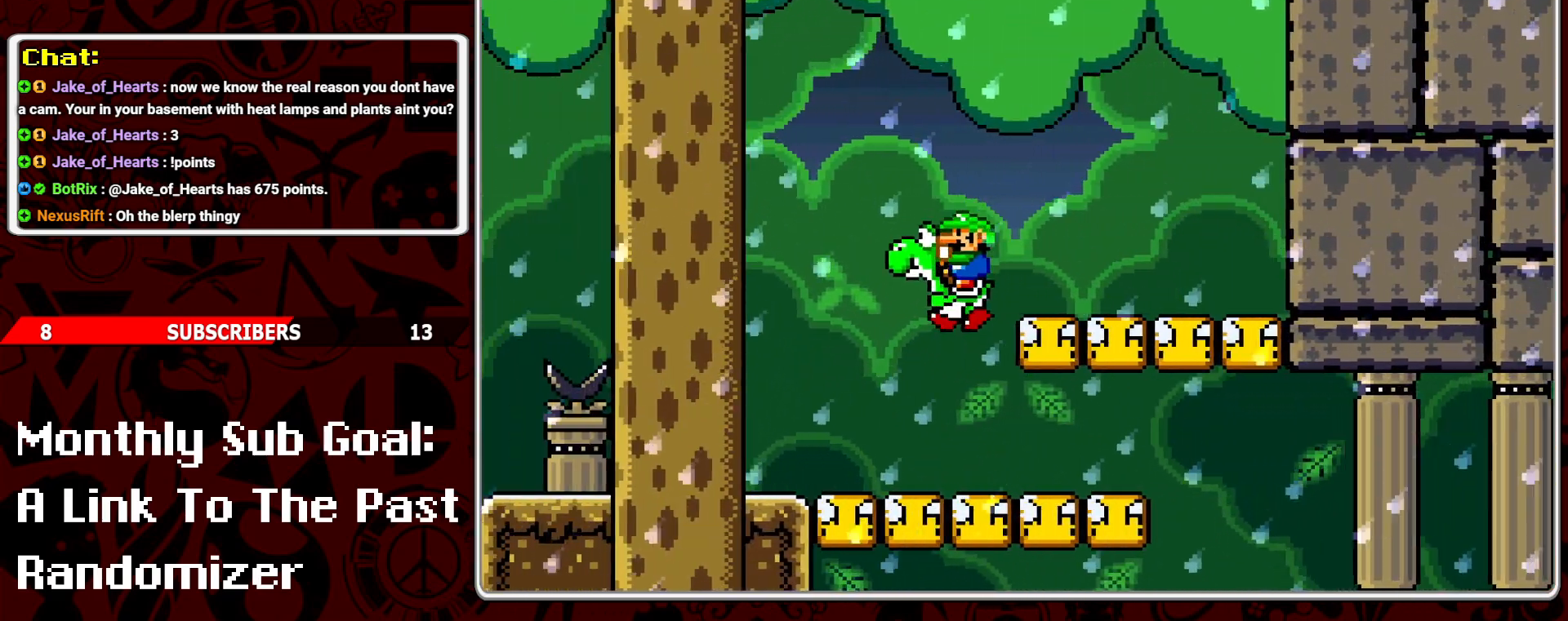
{"buttons": ["Y", "DPAD_RIGHT"], "events": [[67, "DPAD_RIGHT", "down"]]}
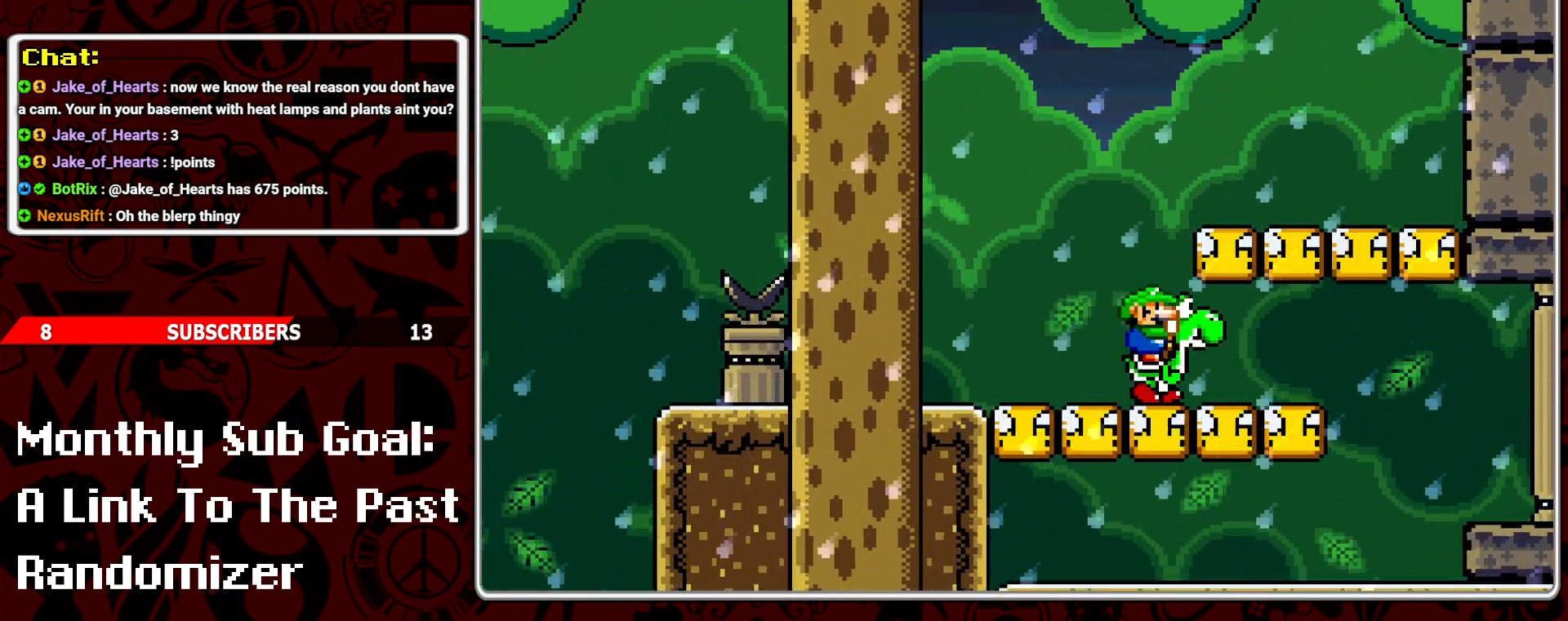
{"buttons": ["Y", "DPAD_RIGHT"], "events": [[17, "DPAD_RIGHT", "up"], [100, "DPAD_LEFT", "down"], [117, "B", "down"], [217, "DPAD_LEFT", "up"], [250, "B", "up"], [283, "DPAD_RIGHT", "down"]]}
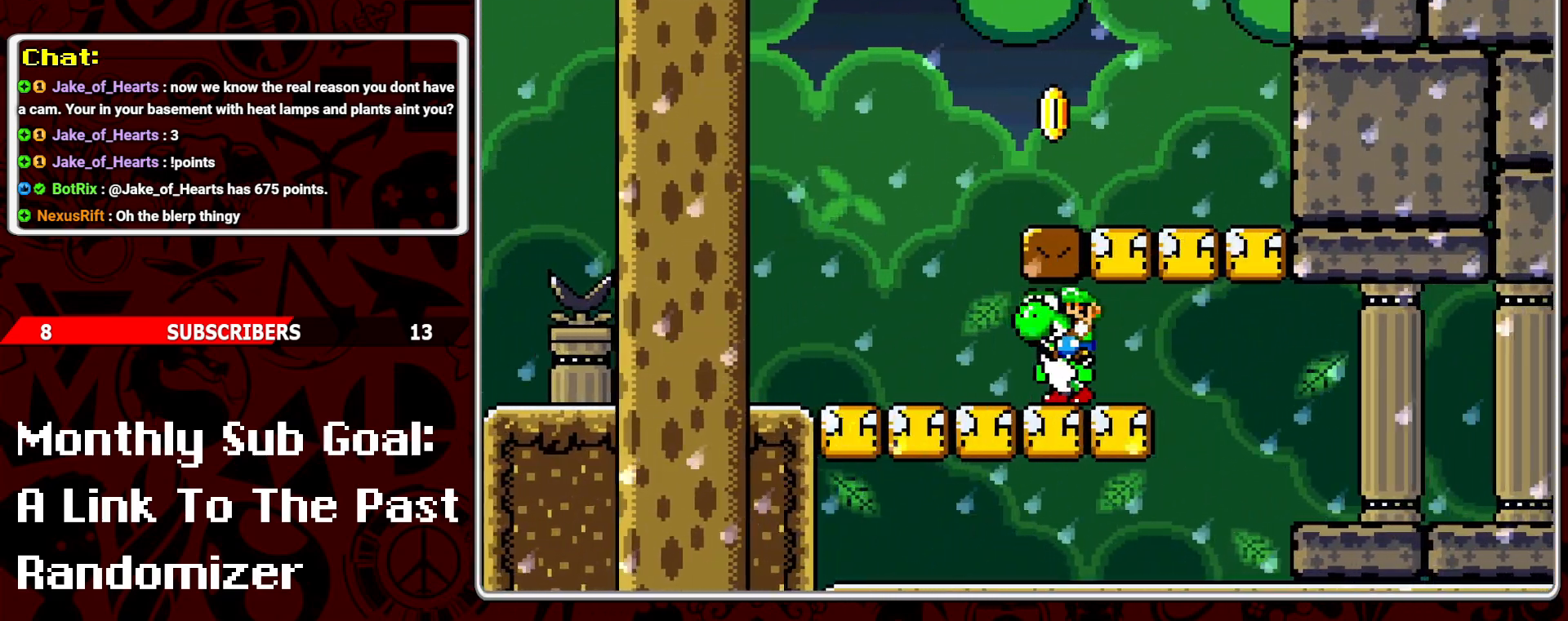
{"buttons": ["Y", "DPAD_LEFT"], "events": [[50, "B", "down"], [133, "DPAD_RIGHT", "up"], [167, "B", "up"], [400, "DPAD_LEFT", "down"]]}
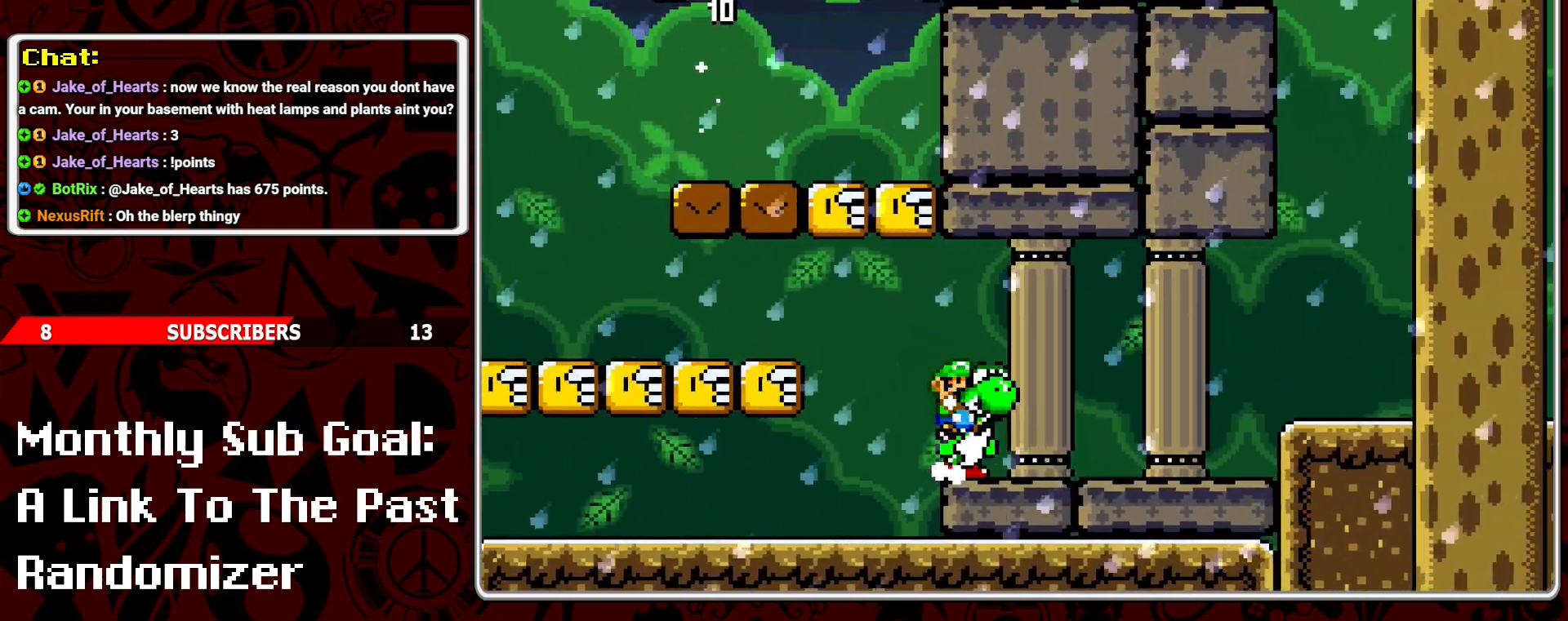
{"buttons": ["Y"], "events": [[50, "B", "down"], [233, "DPAD_LEFT", "up"], [267, "B", "up"], [333, "DPAD_RIGHT", "down"], [433, "DPAD_RIGHT", "up"]]}
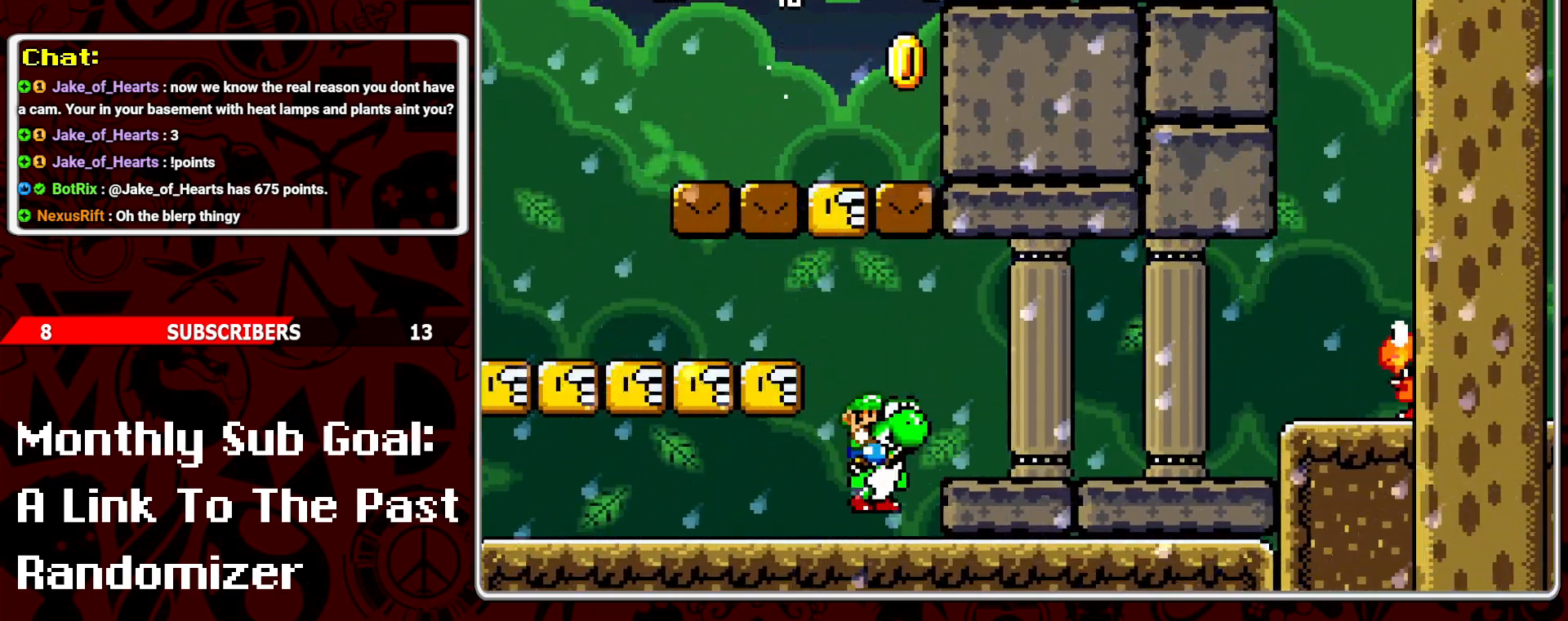
{"buttons": ["Y"], "events": [[33, "DPAD_LEFT", "down"], [117, "B", "down"], [133, "DPAD_LEFT", "up"], [233, "DPAD_RIGHT", "down"], [350, "B", "up"], [350, "DPAD_RIGHT", "up"]]}
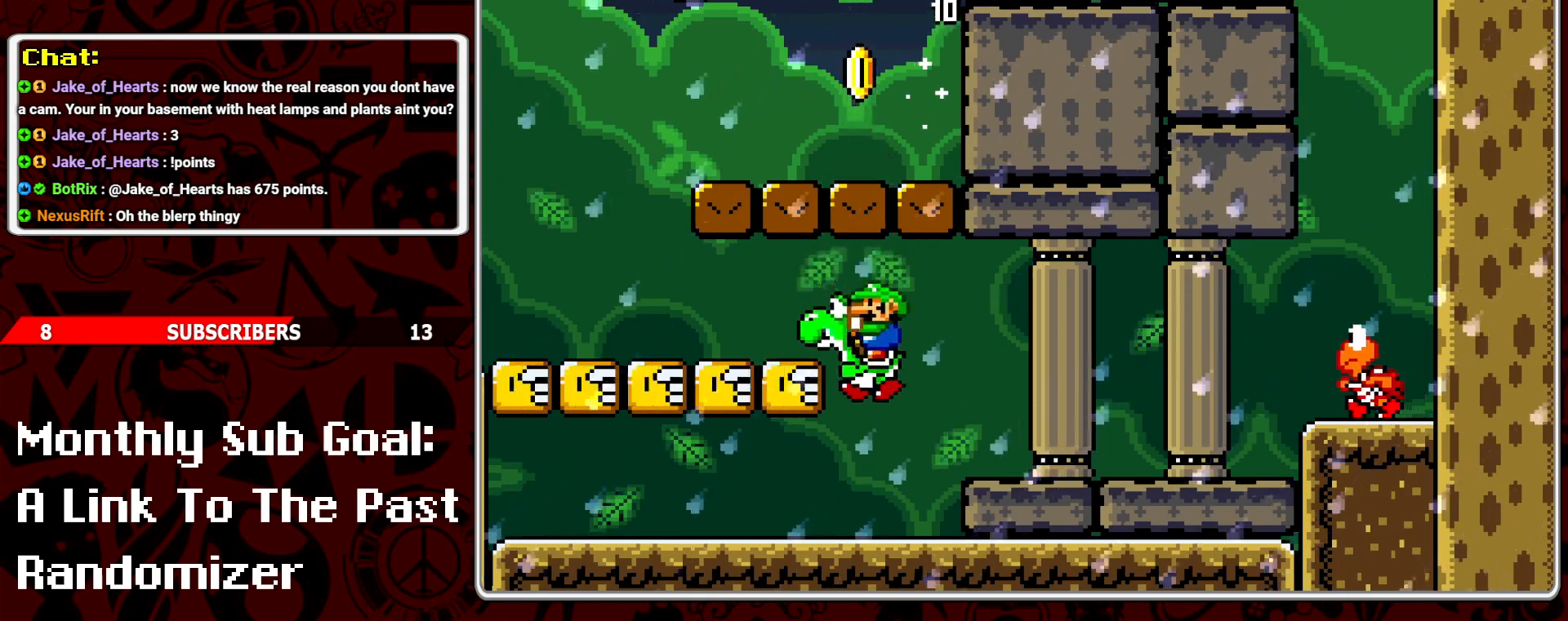
{"buttons": ["B", "Y", "DPAD_LEFT"], "events": [[50, "DPAD_LEFT", "down"], [417, "B", "down"]]}
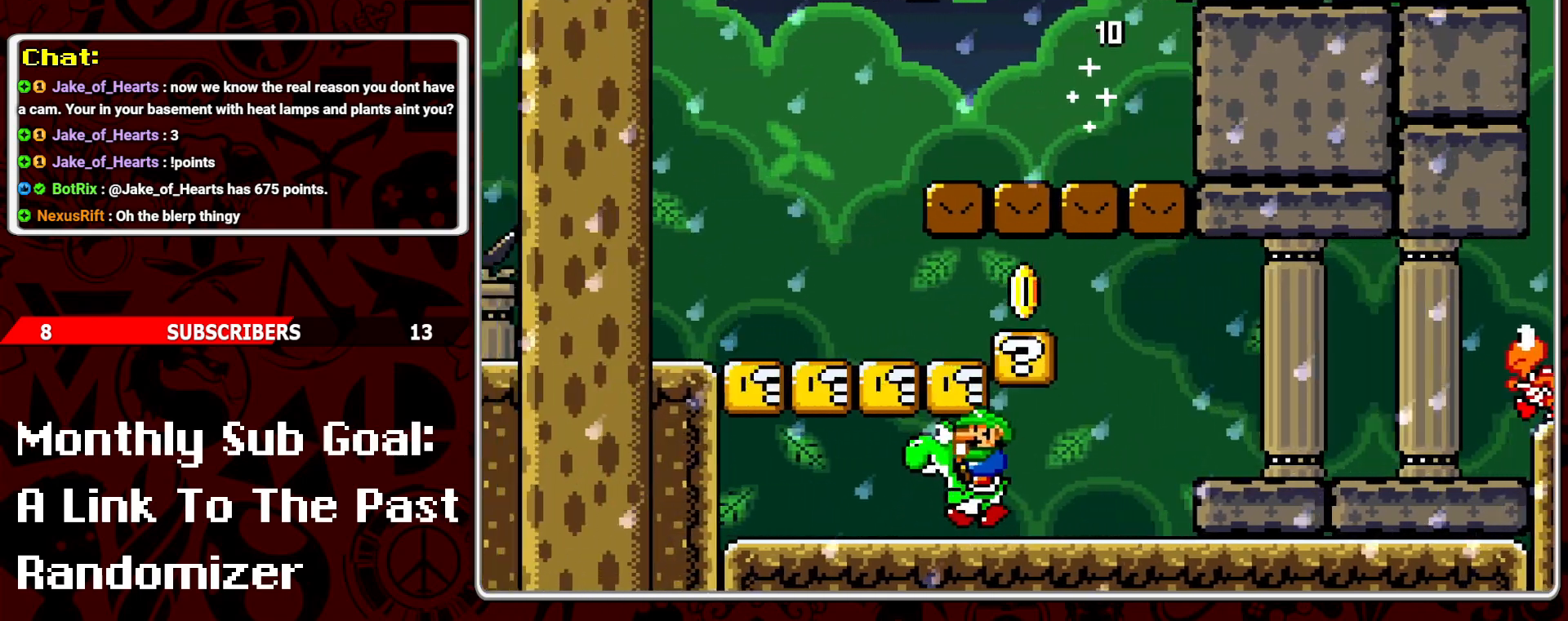
{"buttons": ["Y", "DPAD_RIGHT"], "events": [[33, "B", "up"], [83, "B", "down"], [200, "B", "up"], [250, "B", "down"], [333, "B", "up"], [367, "DPAD_LEFT", "up"], [383, "B", "down"], [467, "DPAD_RIGHT", "down"], [500, "B", "up"]]}
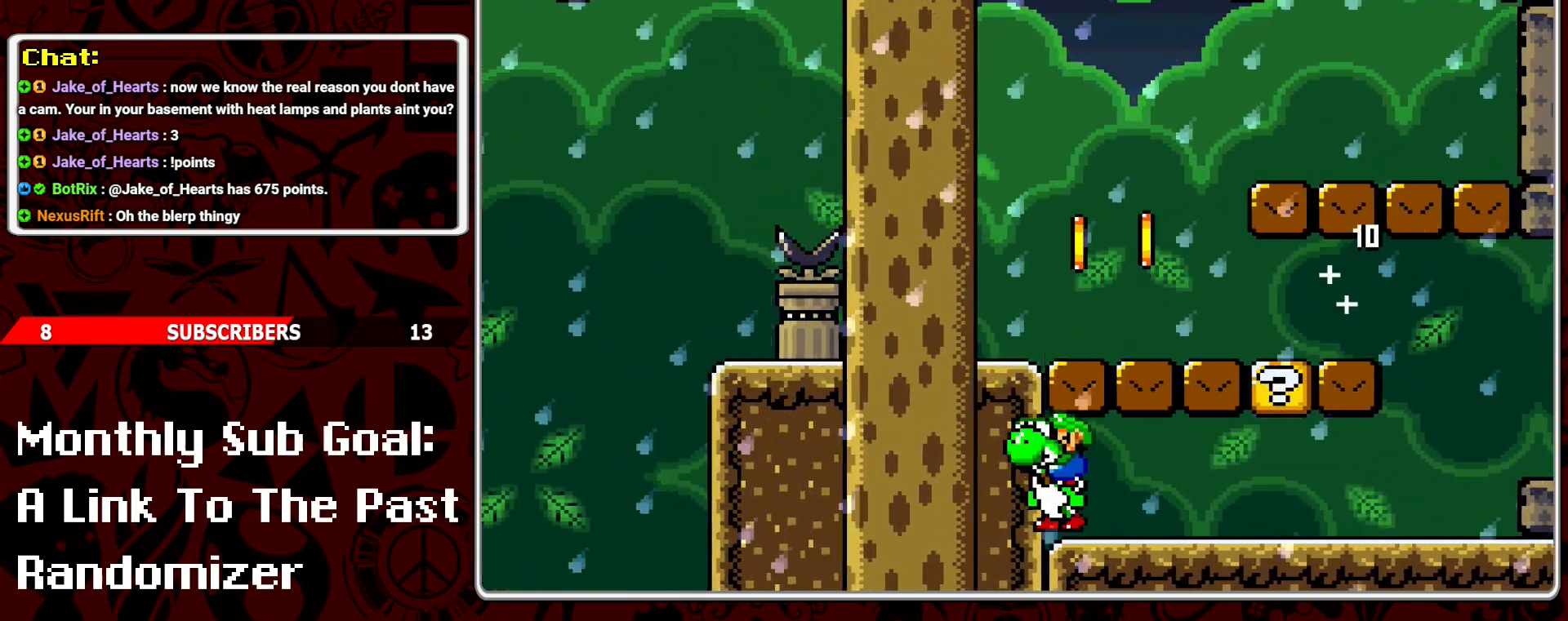
{"buttons": ["B", "Y", "DPAD_RIGHT"], "events": [[467, "B", "down"]]}
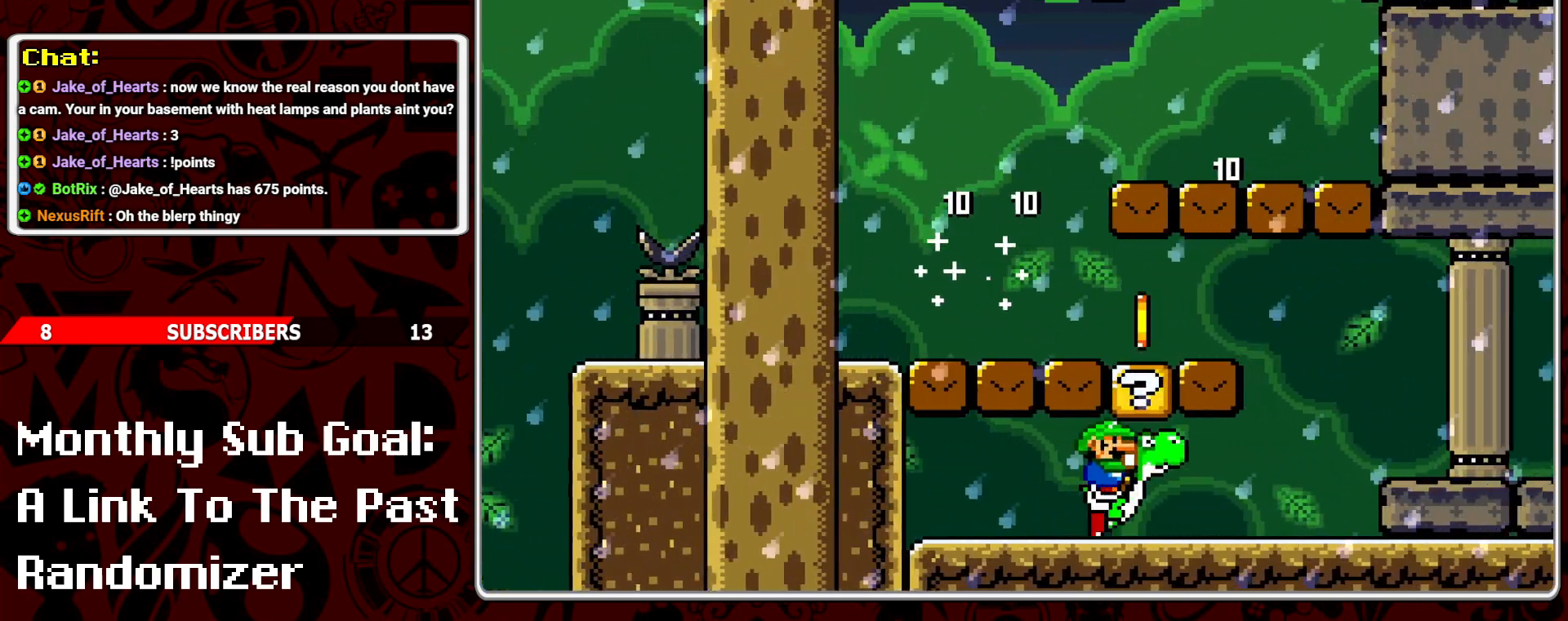
{"buttons": ["Y", "DPAD_RIGHT"], "events": [[83, "B", "up"], [150, "DPAD_RIGHT", "up"], [267, "DPAD_LEFT", "down"], [367, "DPAD_LEFT", "up"], [467, "DPAD_RIGHT", "down"]]}
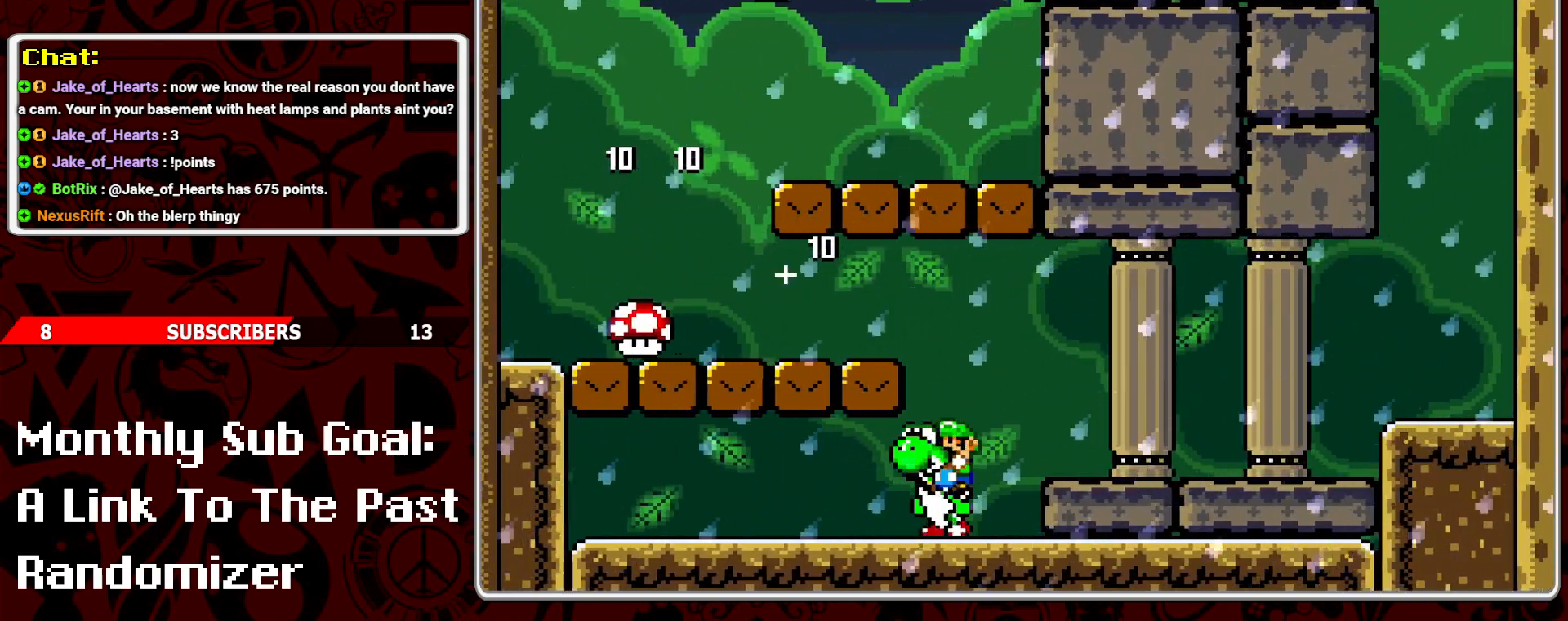
{"buttons": ["Y"], "events": [[33, "B", "down"], [100, "DPAD_RIGHT", "up"], [150, "B", "up"], [350, "DPAD_RIGHT", "down"], [450, "DPAD_RIGHT", "up"]]}
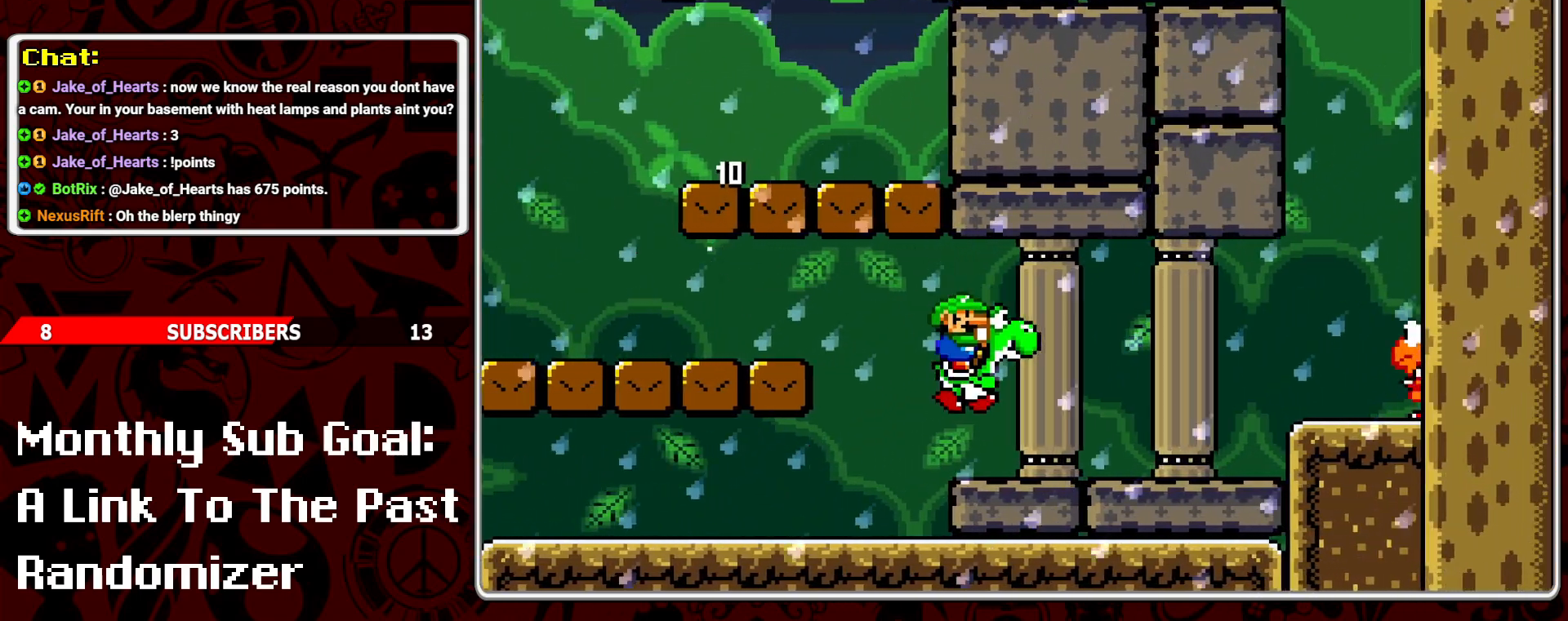
{"buttons": ["Y", "DPAD_LEFT"], "events": [[67, "DPAD_RIGHT", "down"], [300, "DPAD_RIGHT", "up"], [350, "B", "down"], [383, "DPAD_LEFT", "down"], [433, "B", "up"]]}
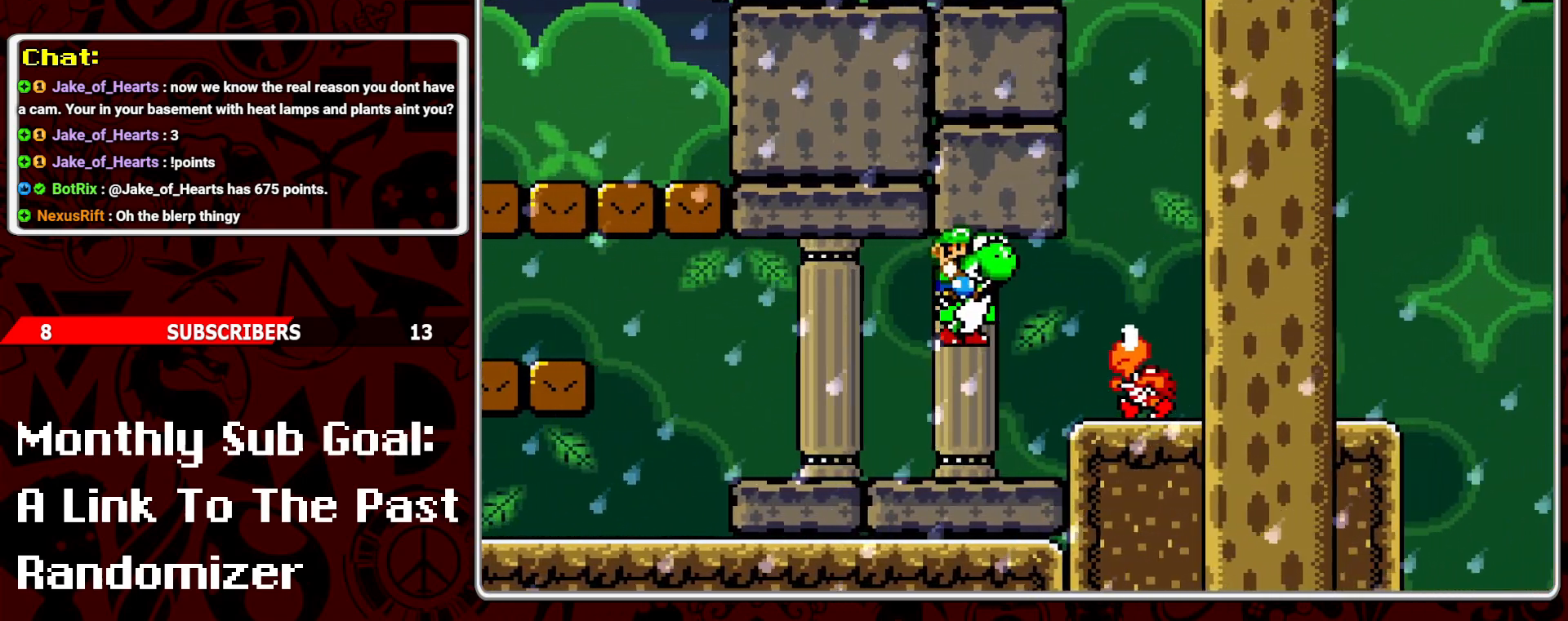
{"buttons": ["Y"], "events": [[167, "DPAD_LEFT", "up"], [317, "DPAD_RIGHT", "down"], [417, "DPAD_RIGHT", "up"]]}
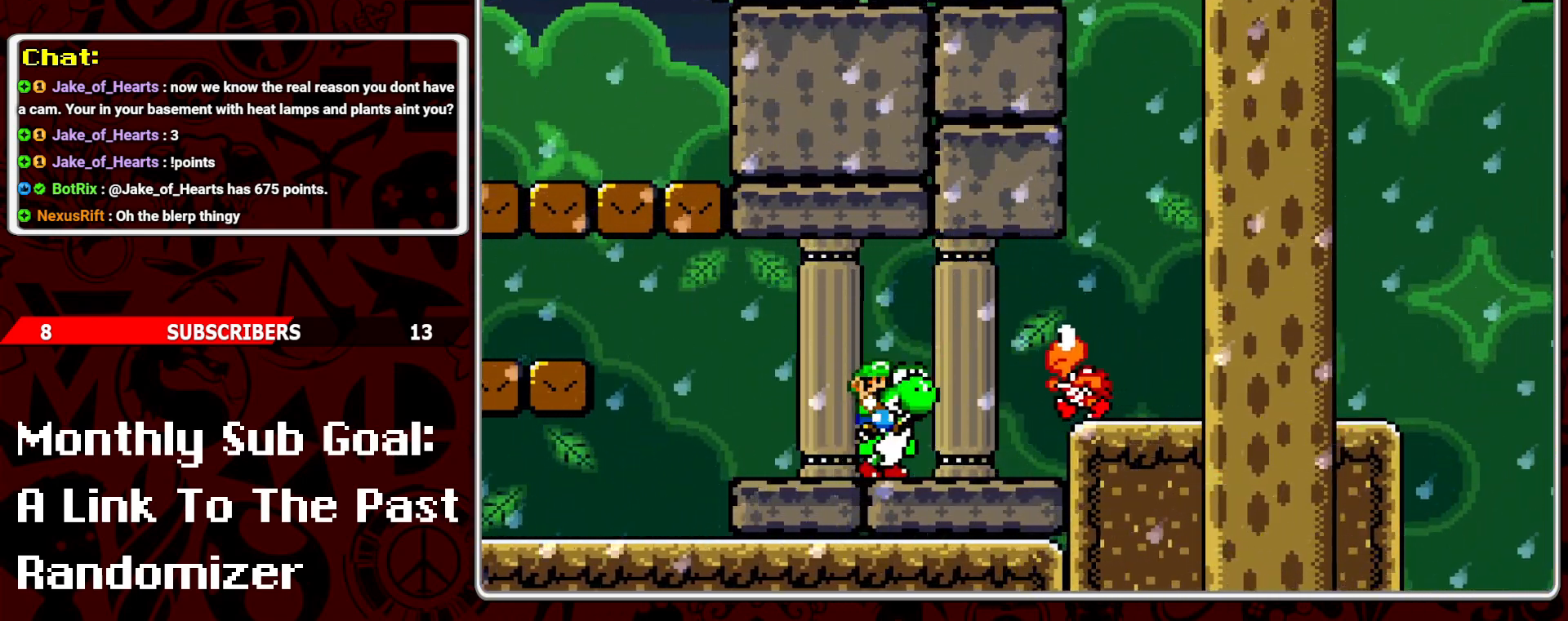
{"buttons": ["Y", "DPAD_RIGHT"], "events": [[400, "DPAD_RIGHT", "down"]]}